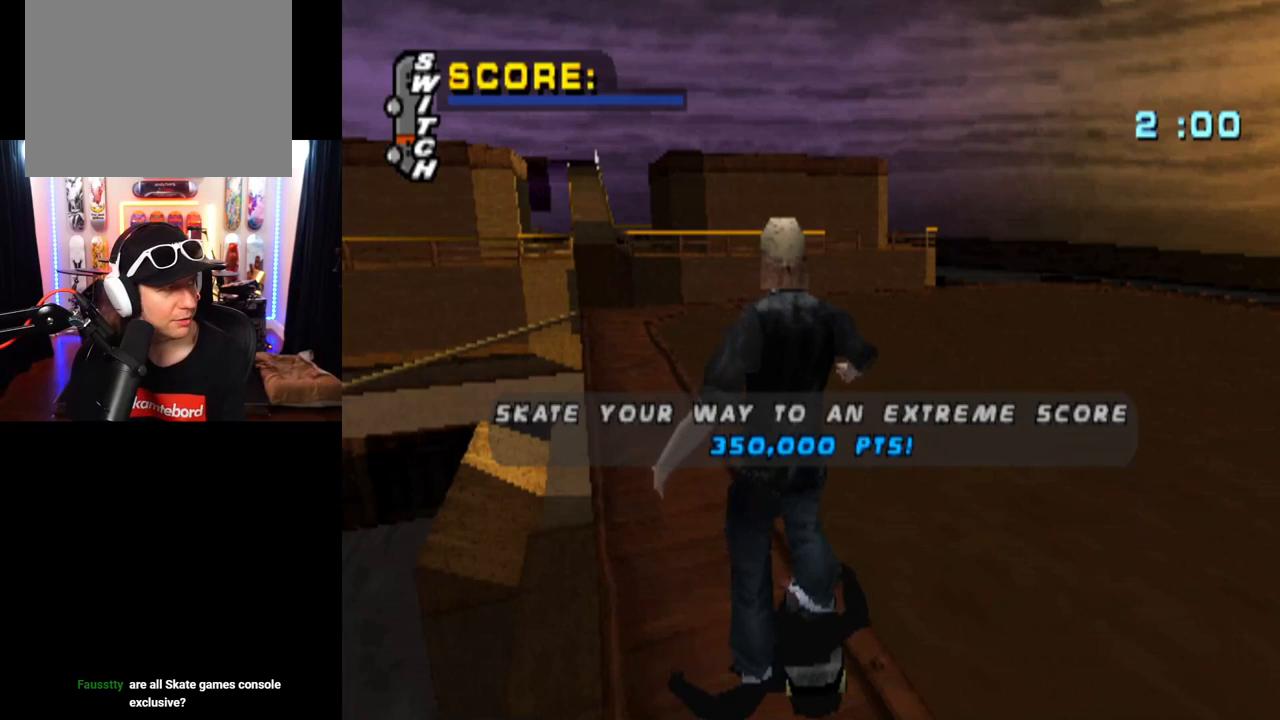
Gameplay with a controller (PlayStation layout); each line is a JSON object with the inputs held at the frame after it. "events" lists button and stick changes between this image and that frame as [ms after this image, input, new state], when the widget could be followed in between. Not read: L1 L3 R3.
{"buttons": ["CROSS"], "left_stick": "center", "right_stick": "center", "events": [[266, "CROSS", "down"]]}
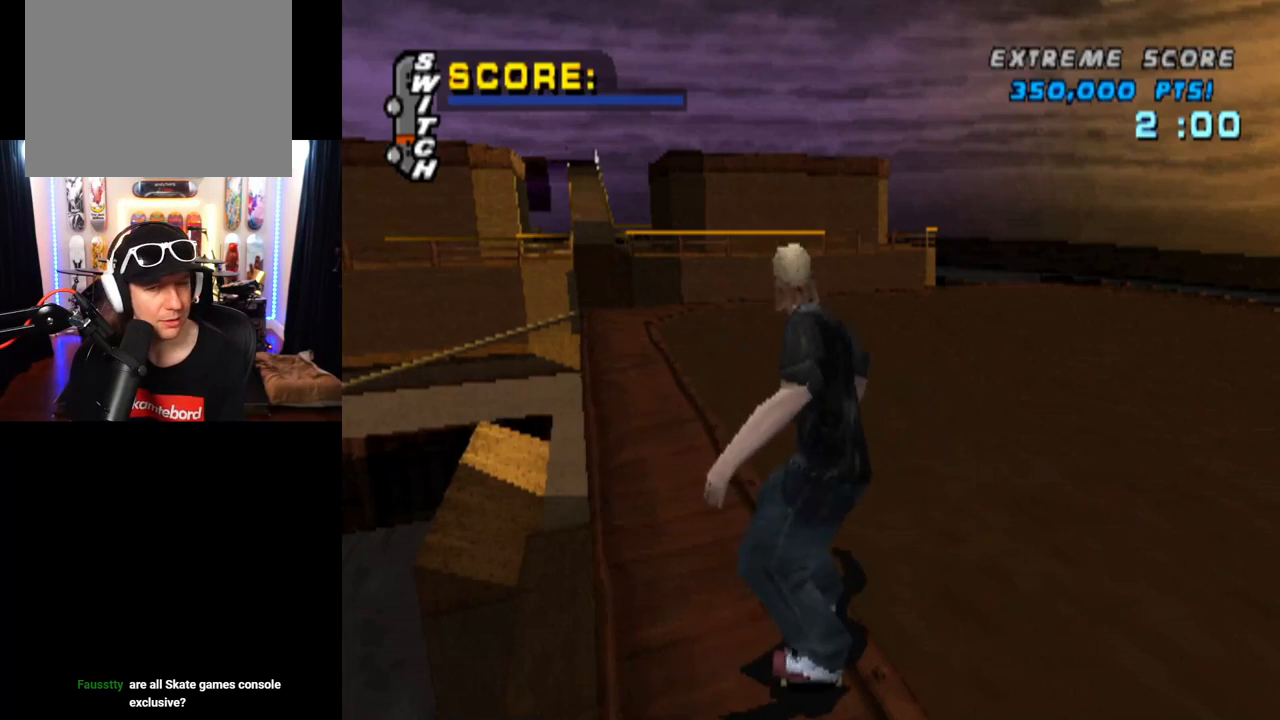
{"buttons": ["CROSS"], "left_stick": "center", "right_stick": "center", "events": [[150, "DPAD_LEFT", "down"], [350, "DPAD_LEFT", "up"]]}
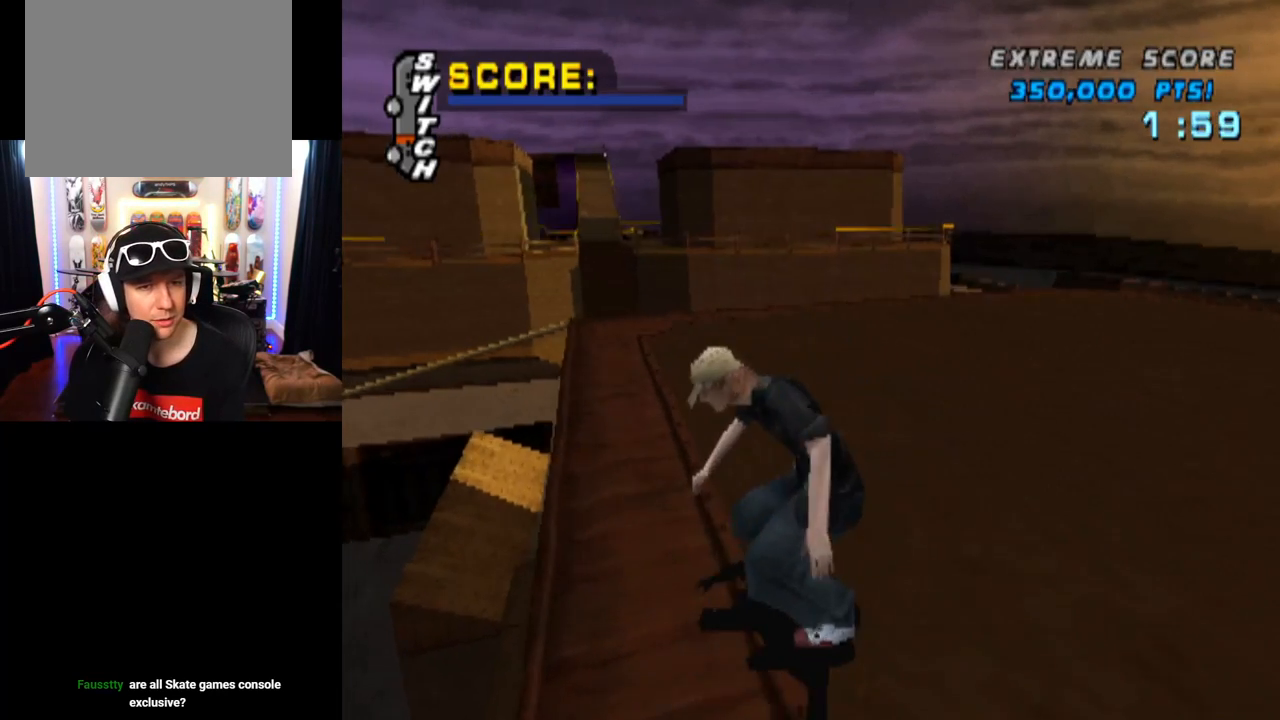
{"buttons": ["TRIANGLE", "DPAD_UP"], "left_stick": "center", "right_stick": "center", "events": [[83, "DPAD_LEFT", "down"], [216, "DPAD_LEFT", "up"], [483, "TRIANGLE", "down"], [500, "CROSS", "up"], [500, "DPAD_UP", "down"]]}
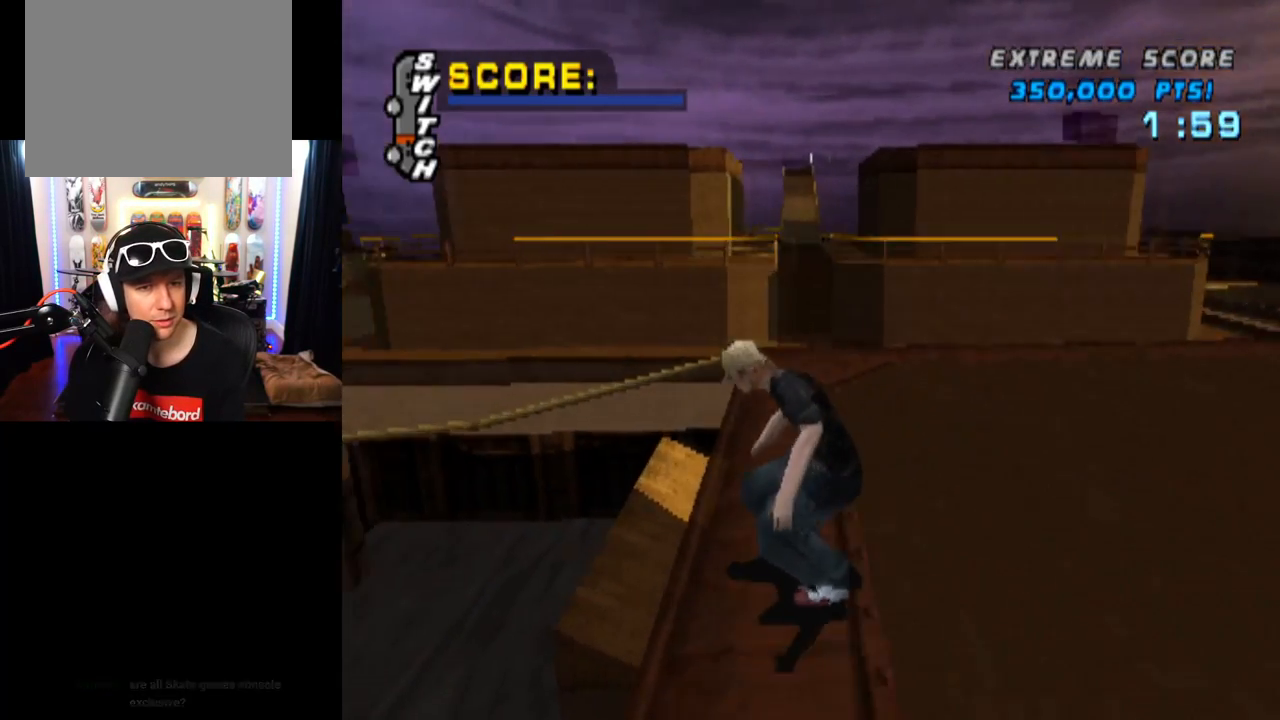
{"buttons": [], "left_stick": "center", "right_stick": "center"}
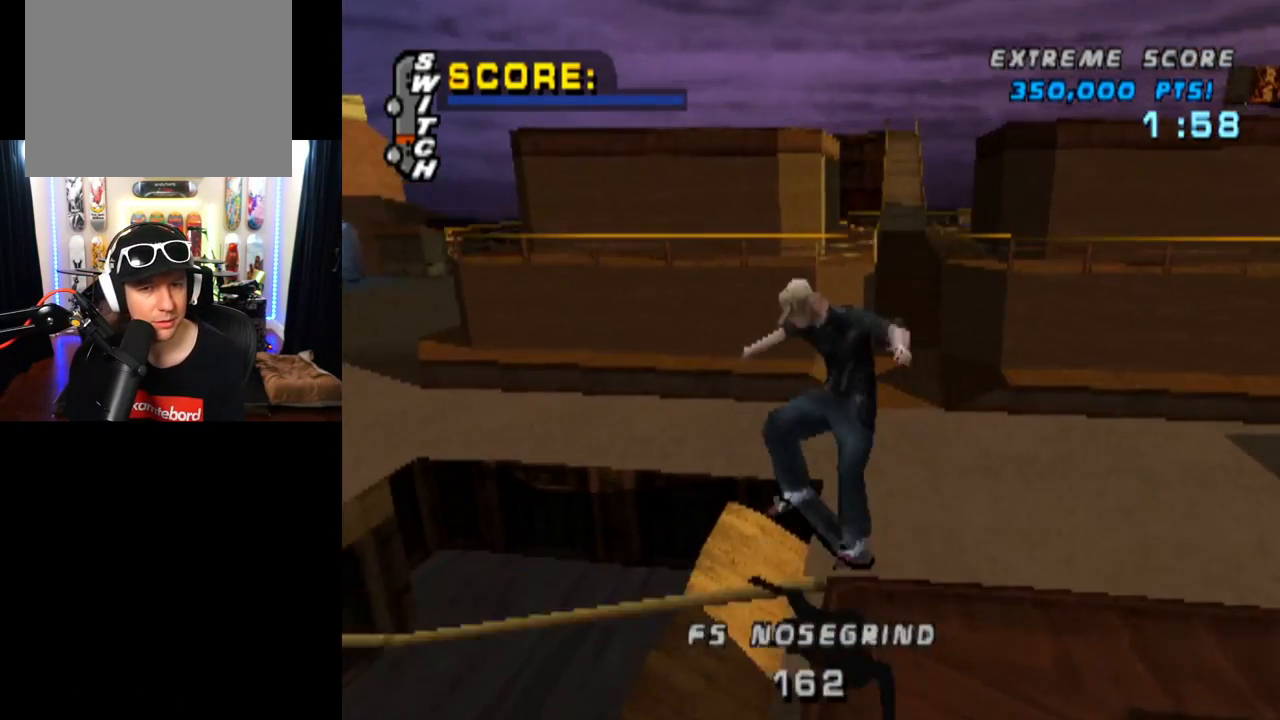
{"buttons": ["DPAD_DOWN"], "left_stick": "center", "right_stick": "center", "events": [[216, "DPAD_UP", "down"], [350, "DPAD_UP", "up"], [483, "DPAD_DOWN", "down"]]}
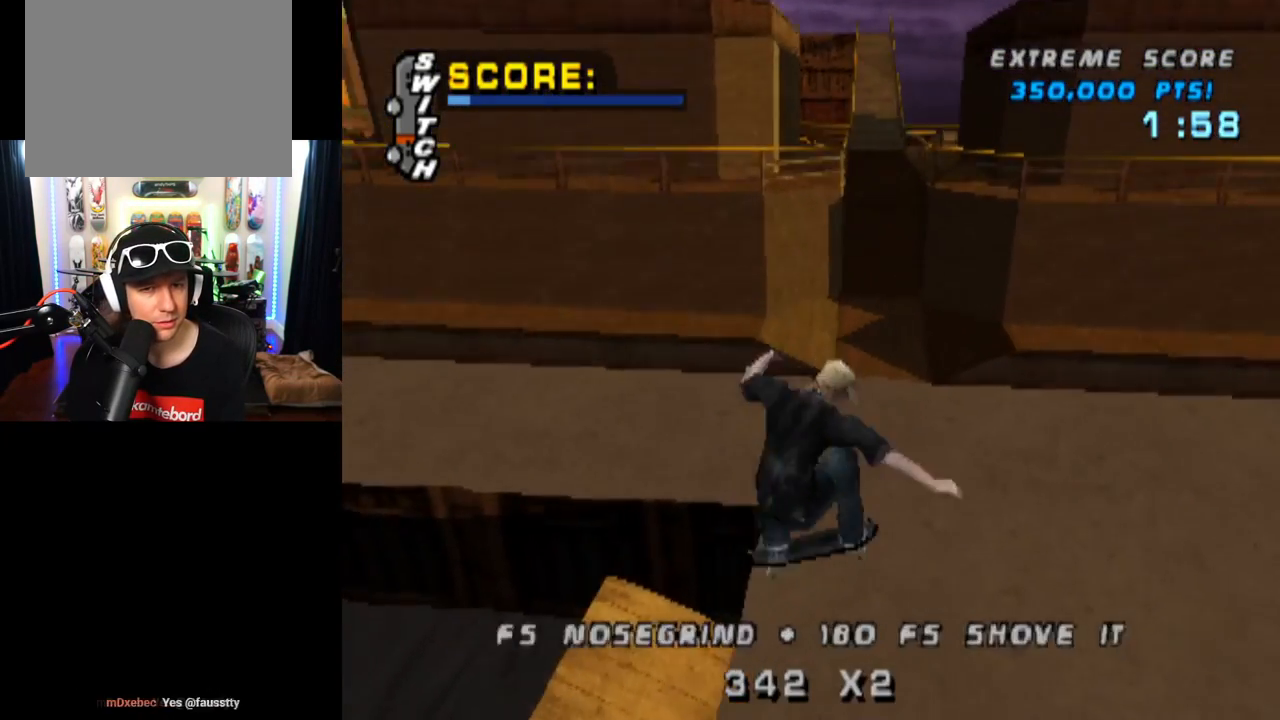
{"buttons": ["CROSS"], "left_stick": "center", "right_stick": "center", "events": [[83, "DPAD_DOWN", "up"], [167, "DPAD_UP", "down"], [250, "DPAD_UP", "up"], [284, "DPAD_DOWN", "down"], [384, "DPAD_DOWN", "up"], [400, "CROSS", "down"], [400, "DPAD_UP", "down"], [484, "DPAD_UP", "up"]]}
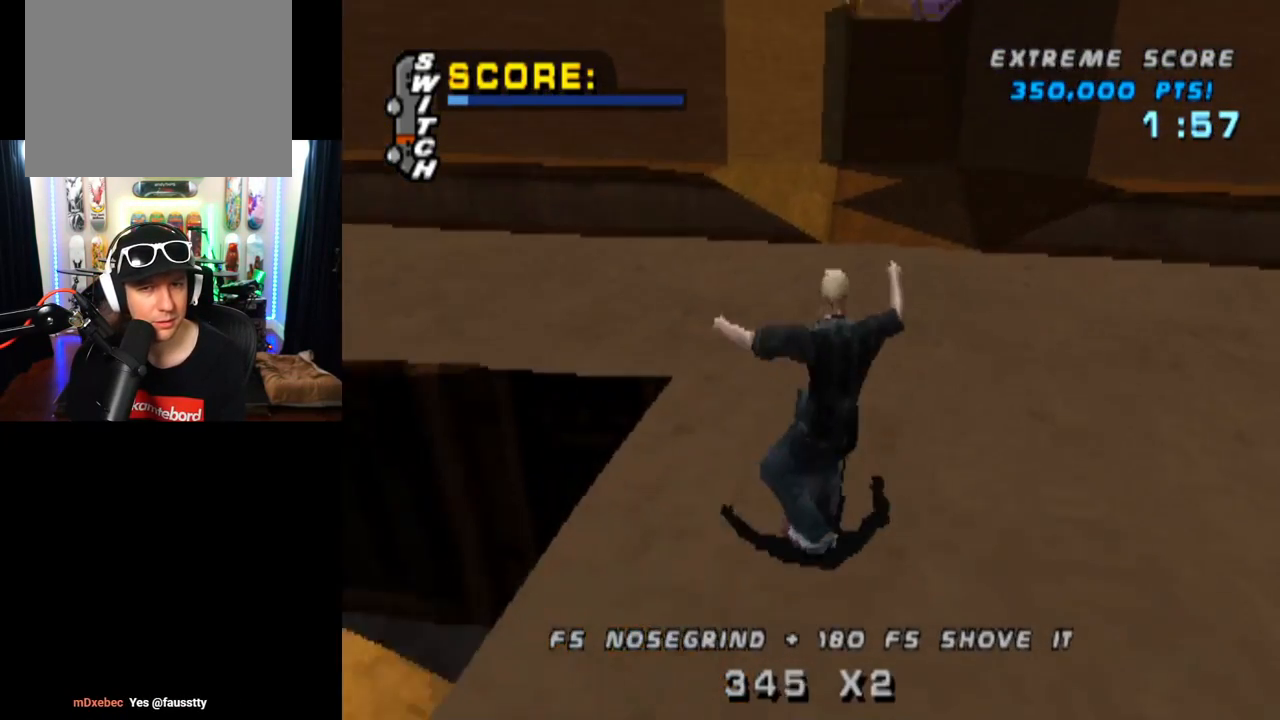
{"buttons": ["CROSS", "DPAD_RIGHT"], "left_stick": "center", "right_stick": "center", "events": [[166, "DPAD_LEFT", "down"], [283, "DPAD_LEFT", "up"], [483, "DPAD_RIGHT", "down"]]}
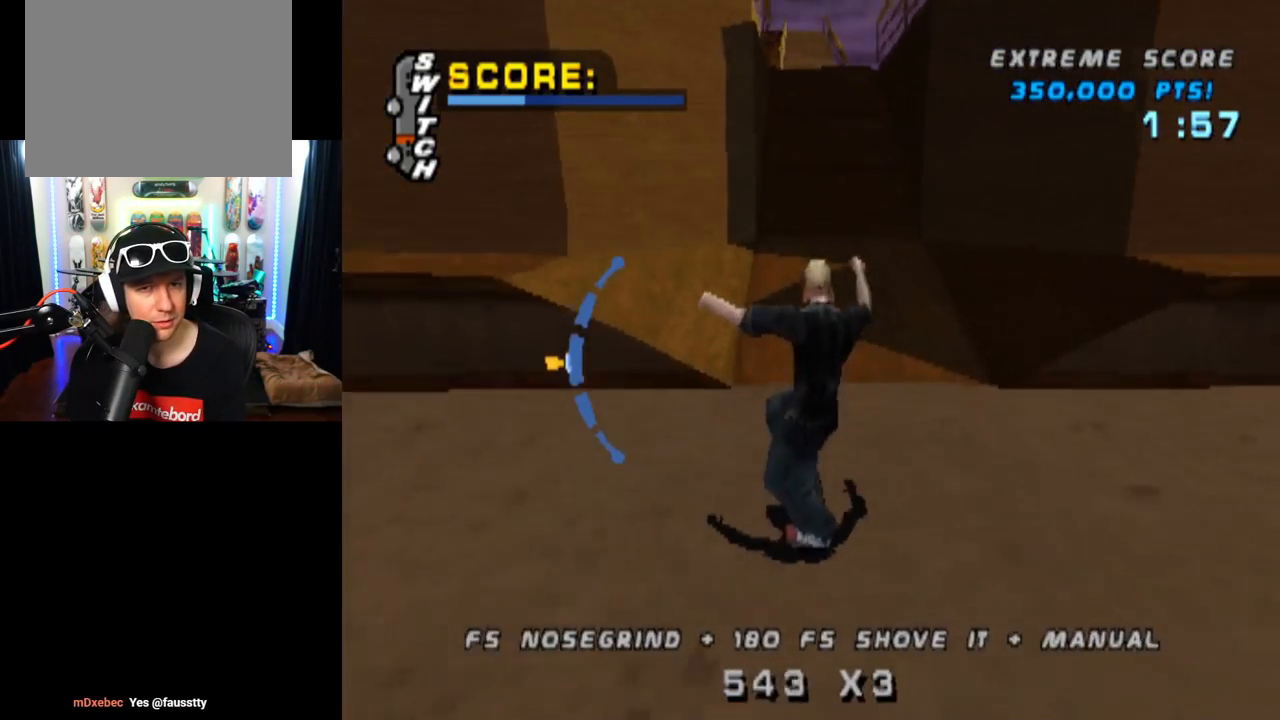
{"buttons": ["CROSS"], "left_stick": "center", "right_stick": "center", "events": [[67, "DPAD_RIGHT", "up"]]}
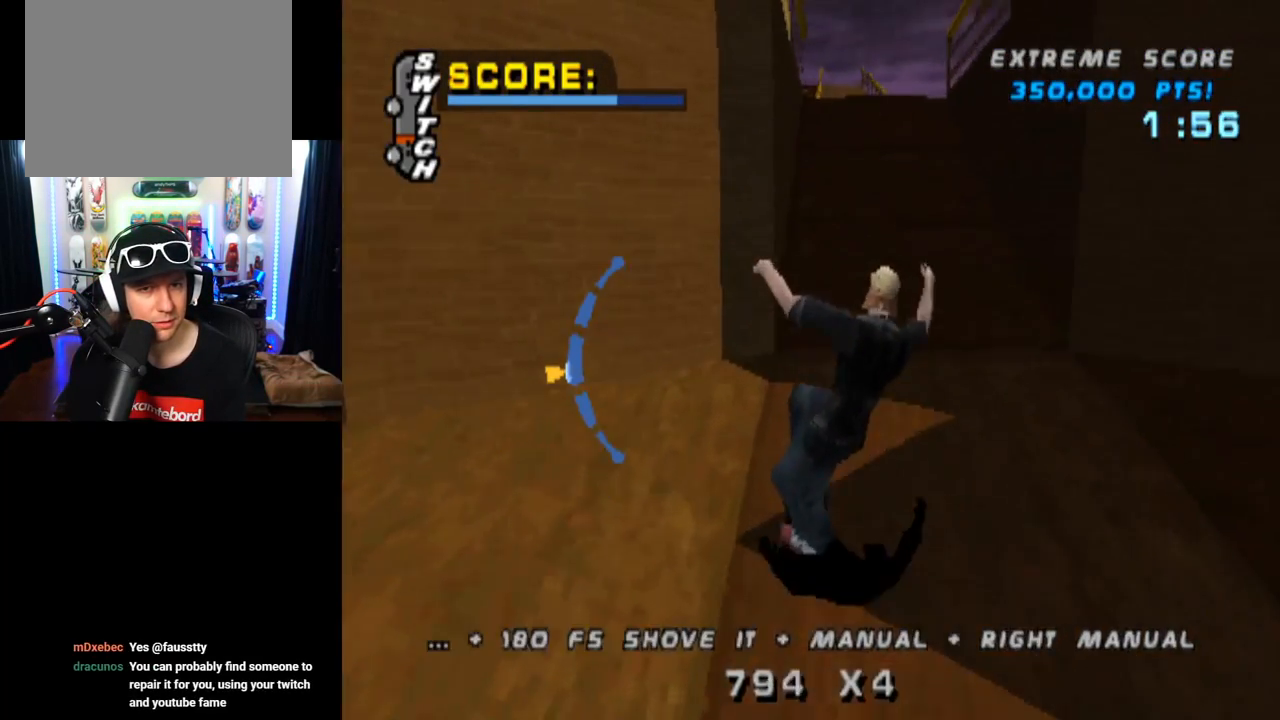
{"buttons": ["TRIANGLE", "DPAD_UP"], "left_stick": "center", "right_stick": "center", "events": [[66, "DPAD_LEFT", "down"], [116, "DPAD_DOWN", "down"], [250, "DPAD_DOWN", "up"], [283, "DPAD_LEFT", "up"], [383, "TRIANGLE", "down"], [400, "CROSS", "up"], [417, "DPAD_UP", "down"]]}
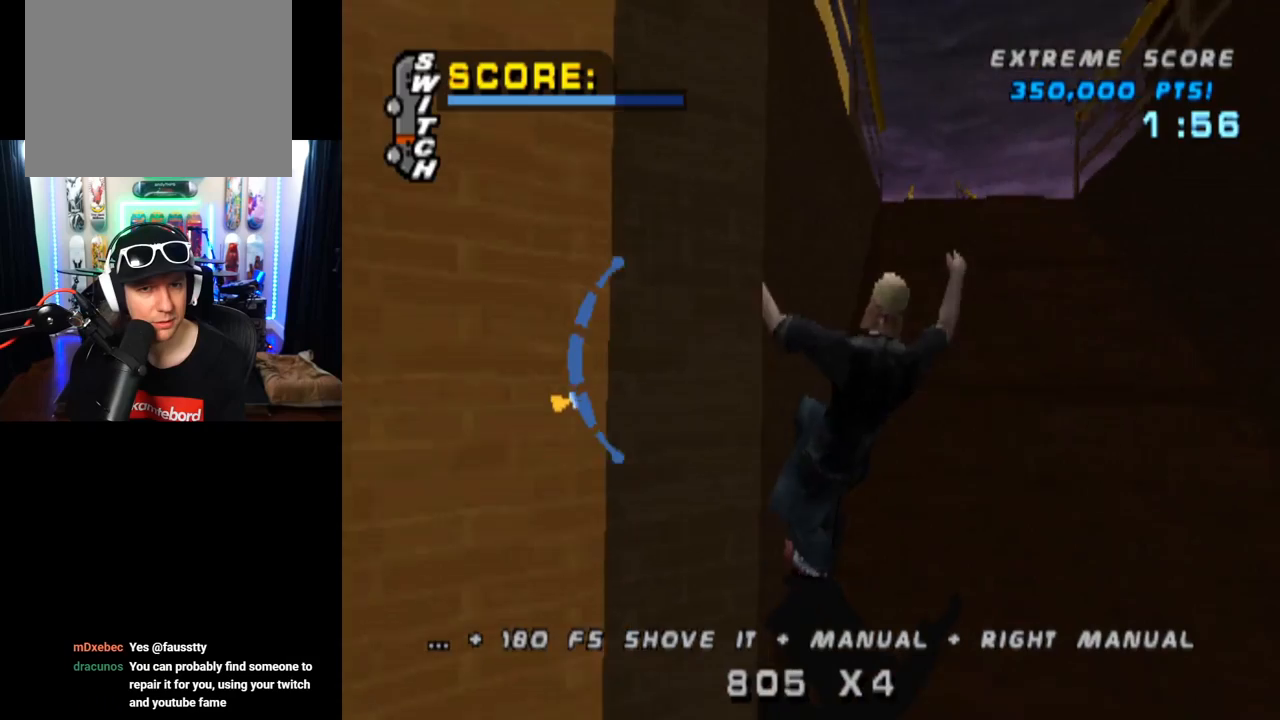
{"buttons": ["CROSS", "TRIANGLE", "DPAD_DOWN"], "left_stick": "center", "right_stick": "center", "events": [[100, "DPAD_UP", "up"], [134, "CROSS", "down"], [150, "DPAD_UP", "down"], [267, "CROSS", "up"], [284, "DPAD_UP", "up"], [417, "CROSS", "down"], [451, "DPAD_DOWN", "down"]]}
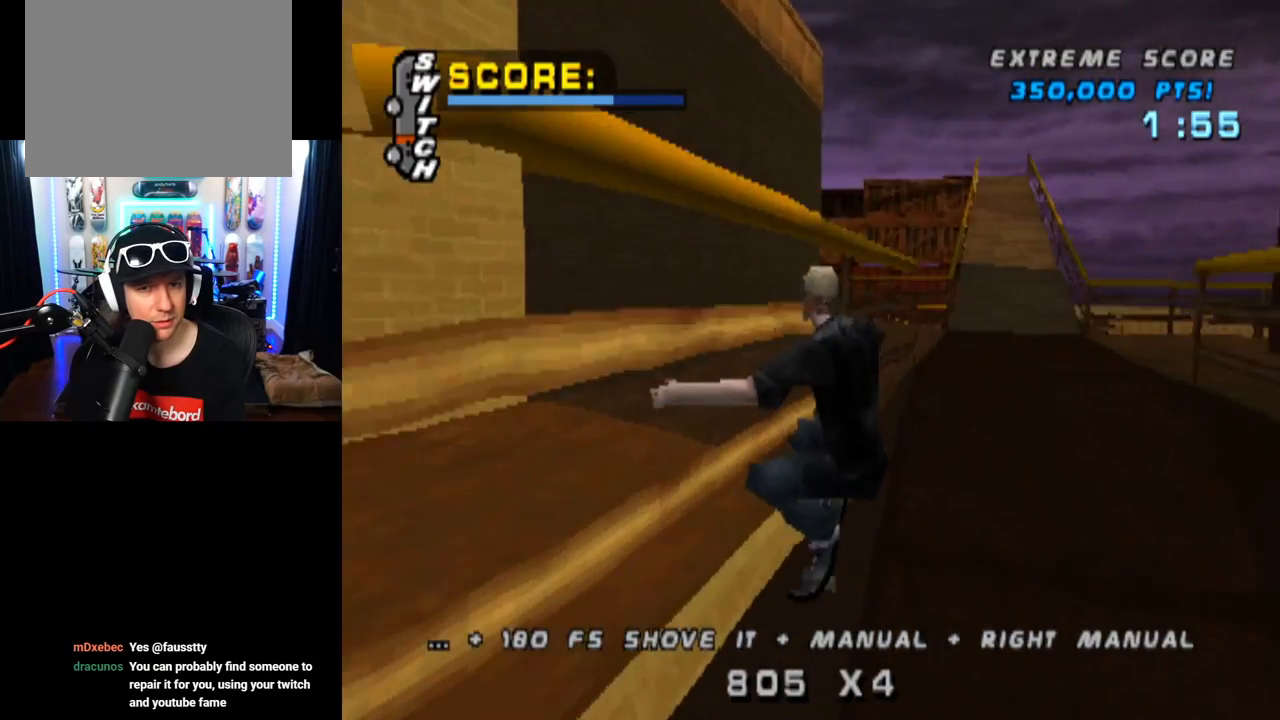
{"buttons": ["CROSS", "TRIANGLE", "DPAD_DOWN"], "left_stick": "center", "right_stick": "center", "events": [[33, "DPAD_DOWN", "up"], [83, "DPAD_UP", "down"], [183, "DPAD_UP", "up"], [217, "DPAD_DOWN", "down"], [300, "DPAD_RIGHT", "down"], [333, "DPAD_DOWN", "up"], [333, "DPAD_UP", "down"], [400, "DPAD_RIGHT", "up"], [450, "DPAD_UP", "up"], [467, "DPAD_DOWN", "down"]]}
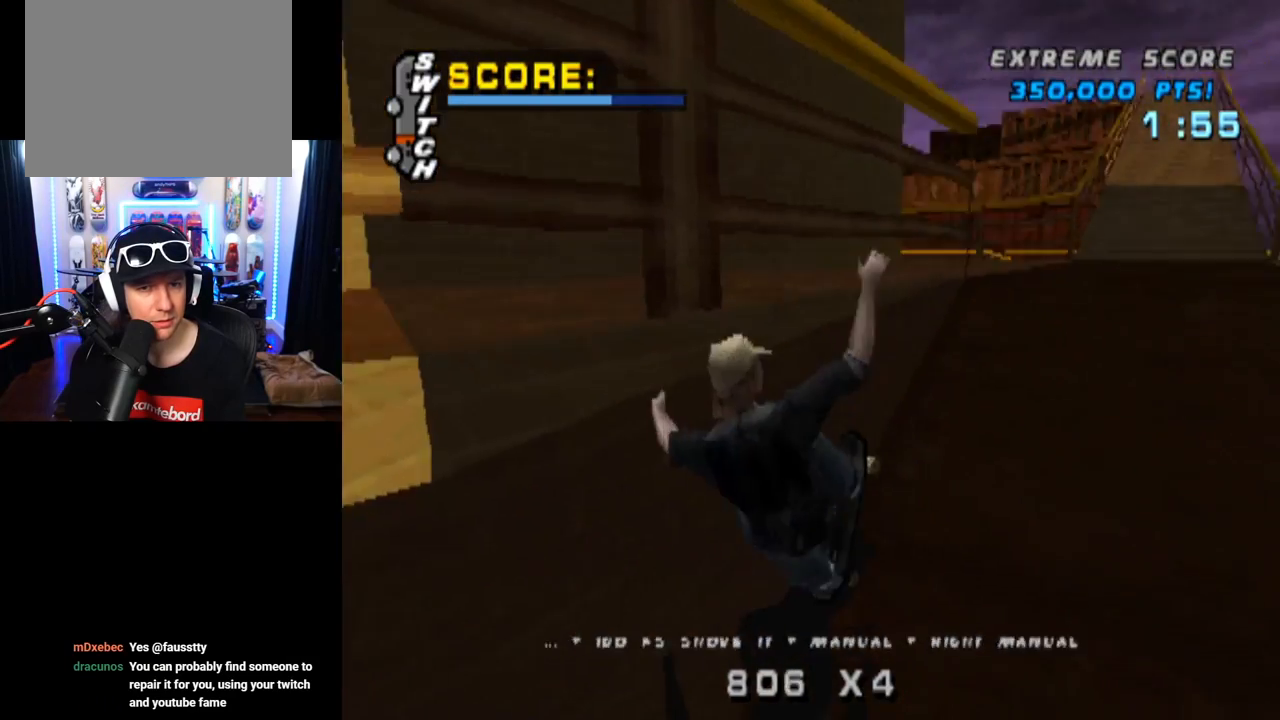
{"buttons": ["CROSS", "DPAD_UP"], "left_stick": "center", "right_stick": "center", "events": [[84, "DPAD_DOWN", "up"], [334, "DPAD_UP", "down"], [351, "TRIANGLE", "up"]]}
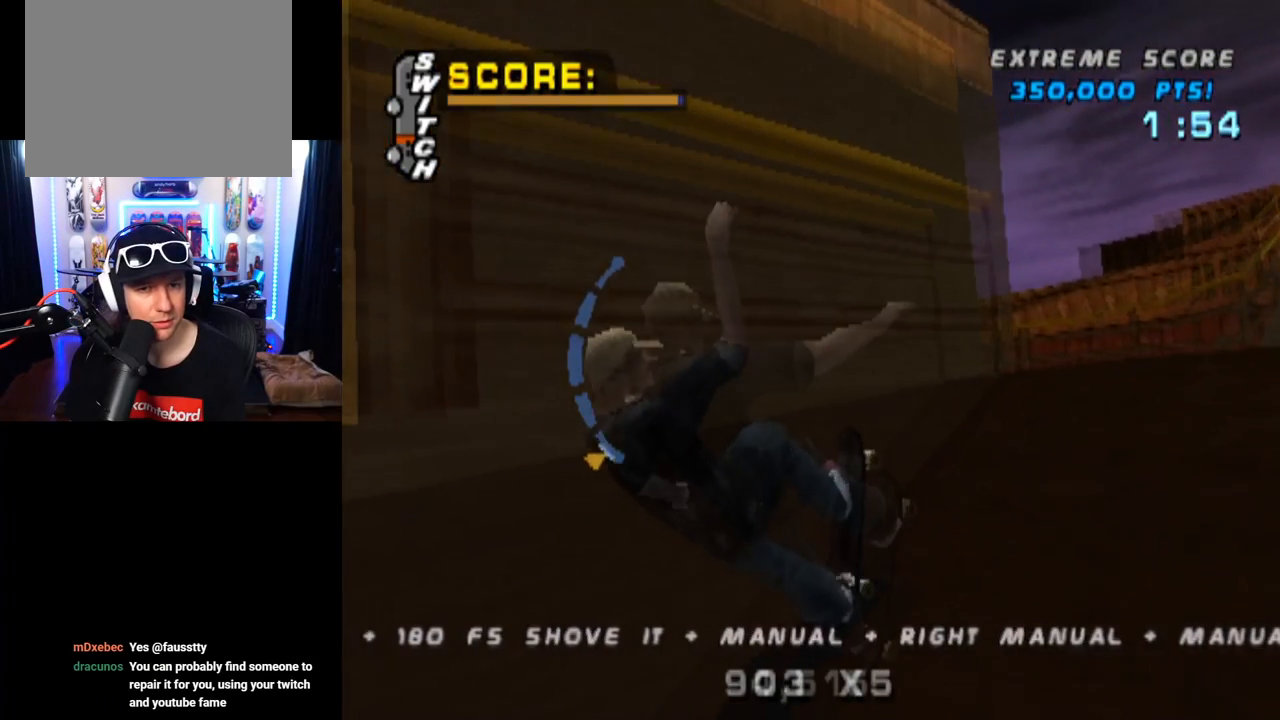
{"buttons": ["START"], "left_stick": "center", "right_stick": "down-left", "events": [[317, "DPAD_UP", "up"], [350, "CROSS", "up"], [400, "right_stick", "down-left"], [434, "START", "down"]]}
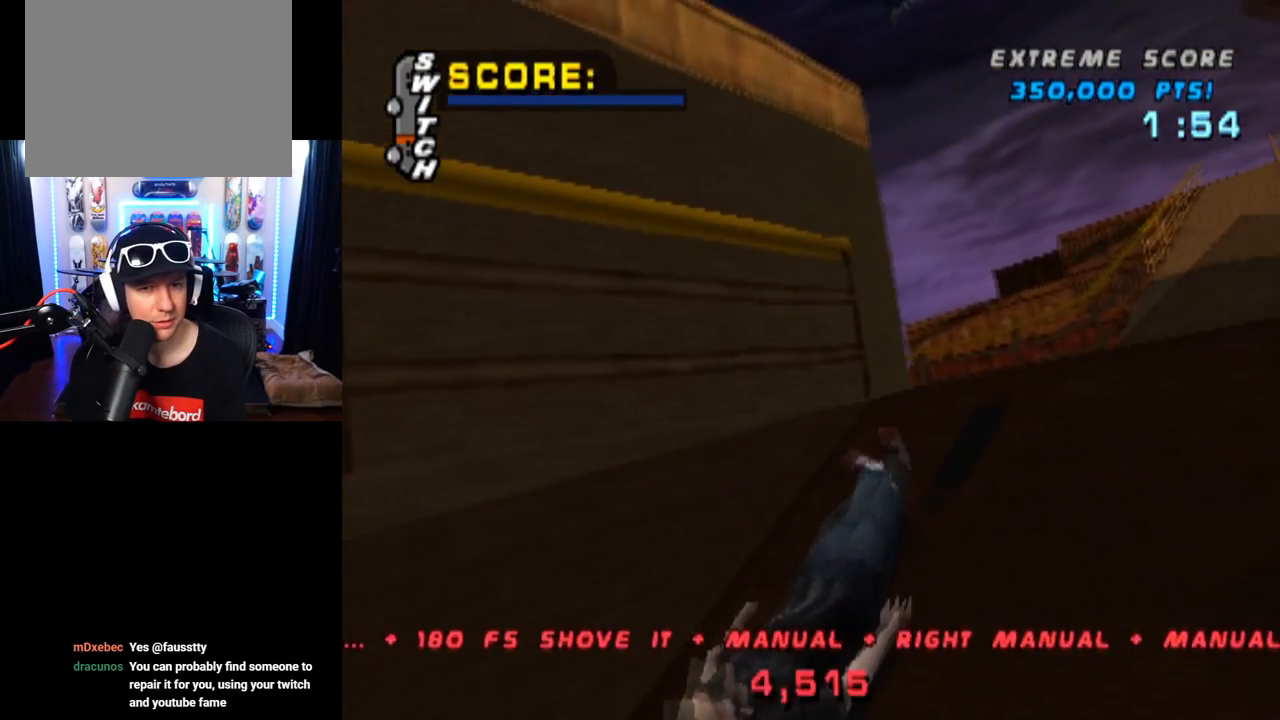
{"buttons": [], "left_stick": "center", "right_stick": "center", "events": [[167, "DPAD_DOWN", "down"], [167, "START", "up"], [167, "right_stick", "center"], [267, "CROSS", "down"], [317, "DPAD_DOWN", "up"], [384, "CROSS", "up"]]}
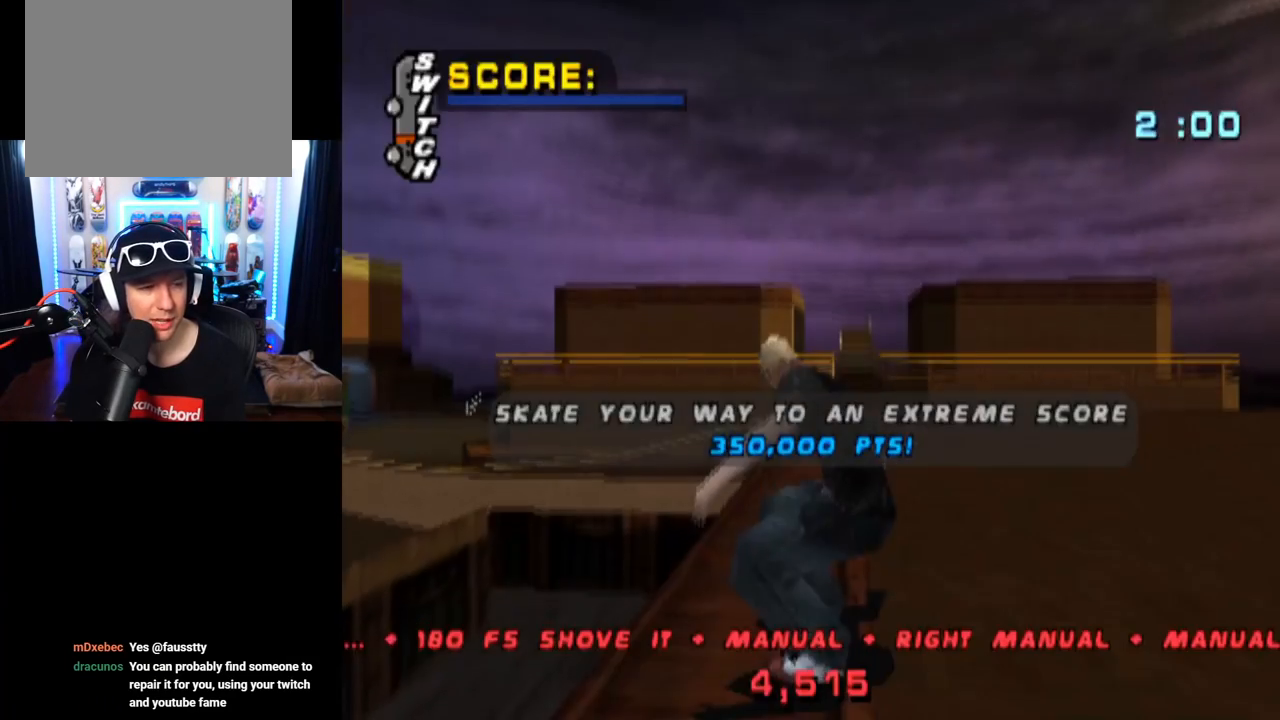
{"buttons": [], "left_stick": "center", "right_stick": "center", "events": []}
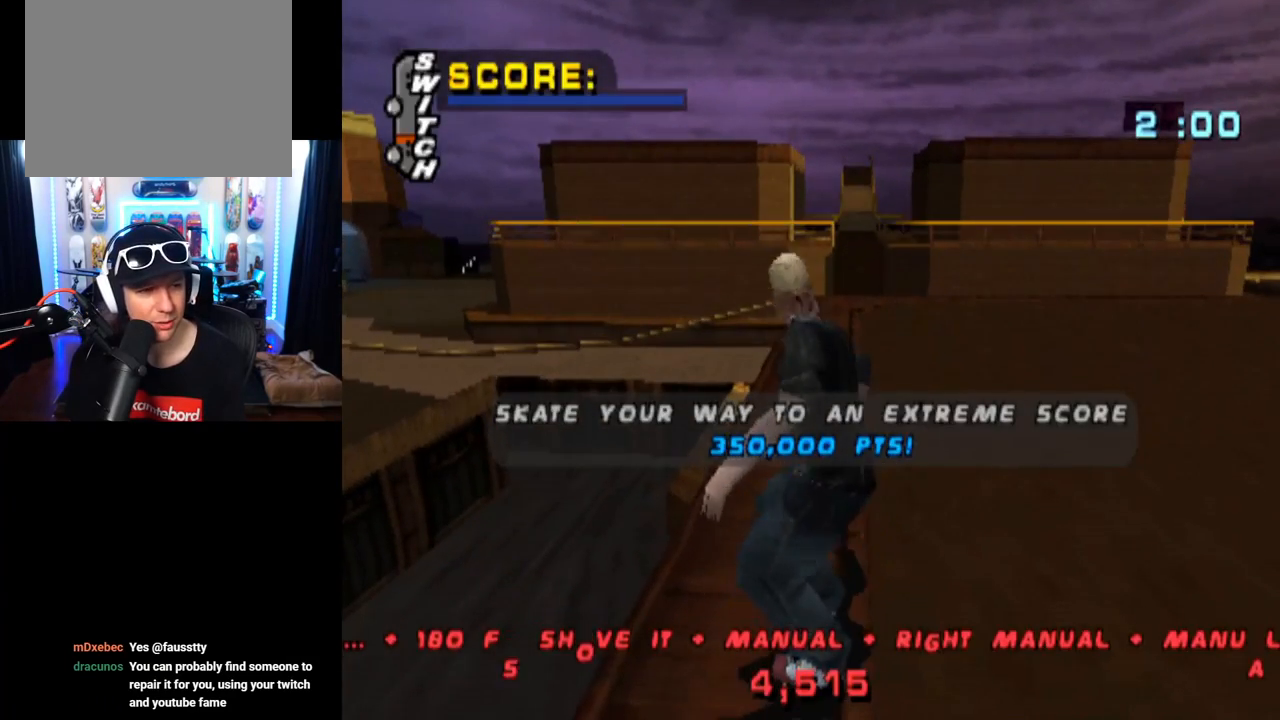
{"buttons": [], "left_stick": "center", "right_stick": "center", "events": [[117, "CROSS", "down"], [467, "CROSS", "up"]]}
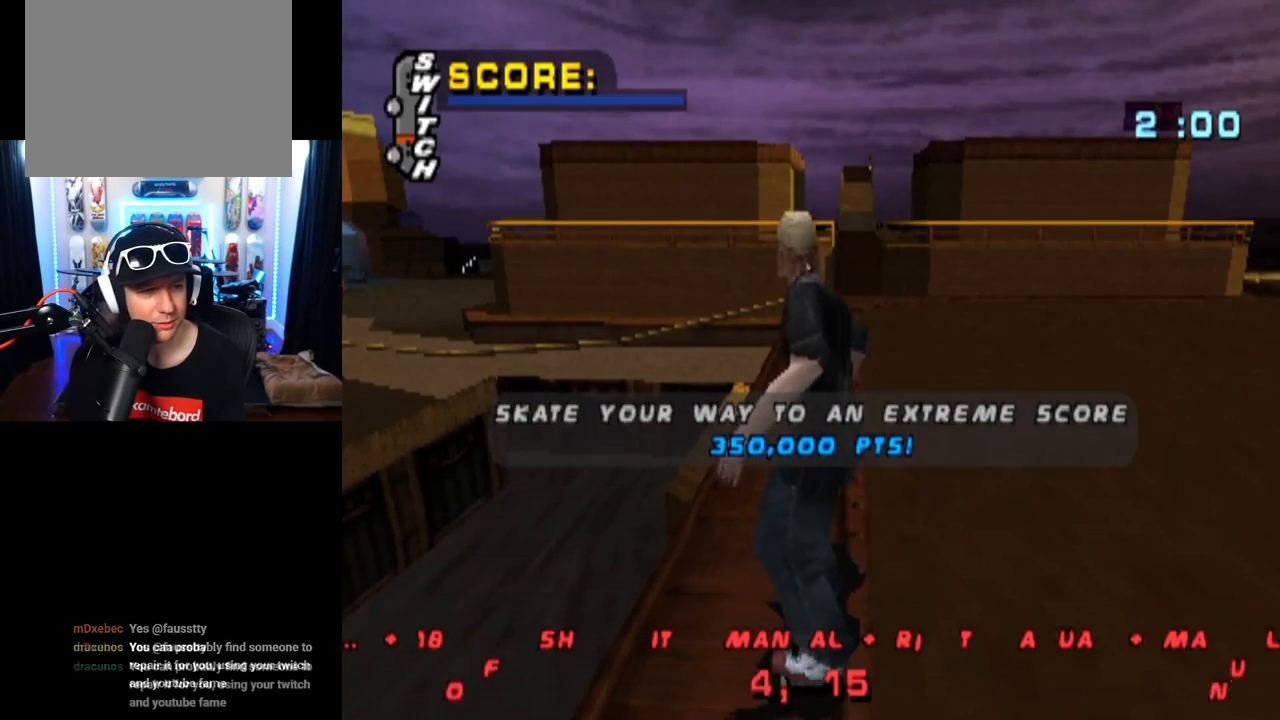
{"buttons": ["CROSS"], "left_stick": "center", "right_stick": "center", "events": [[17, "CROSS", "down"]]}
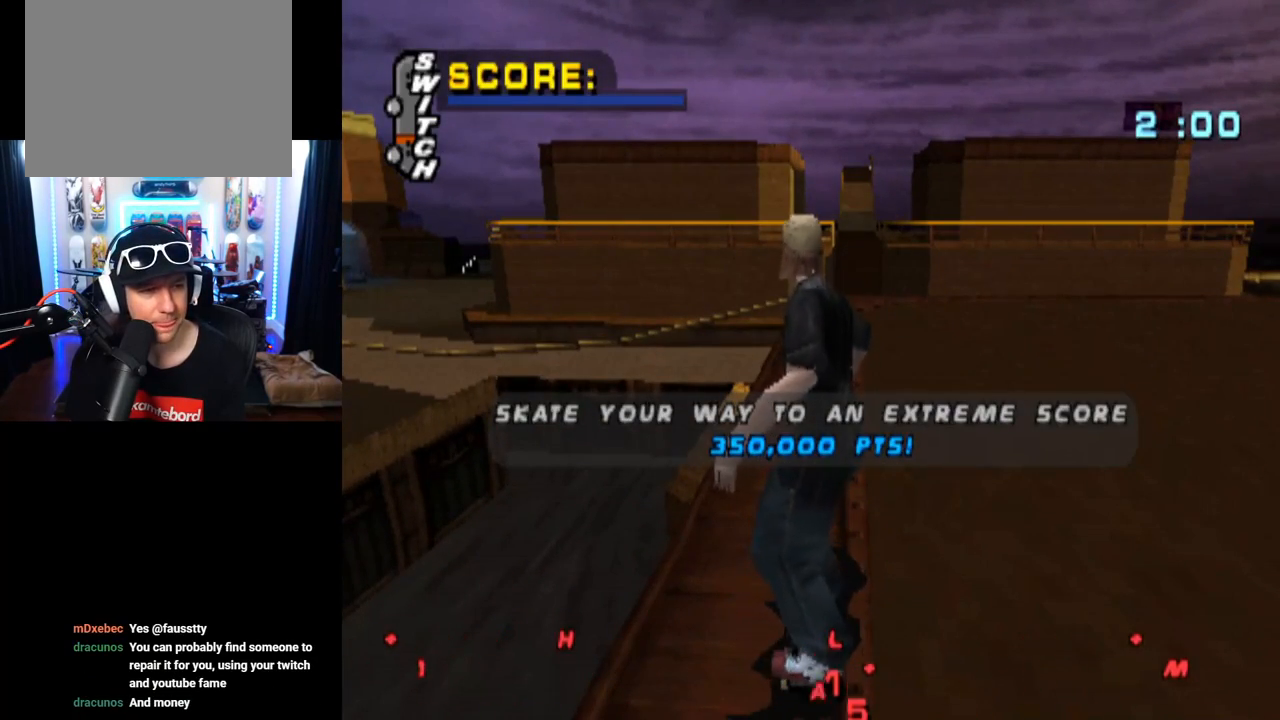
{"buttons": ["CROSS"], "left_stick": "center", "right_stick": "center", "events": []}
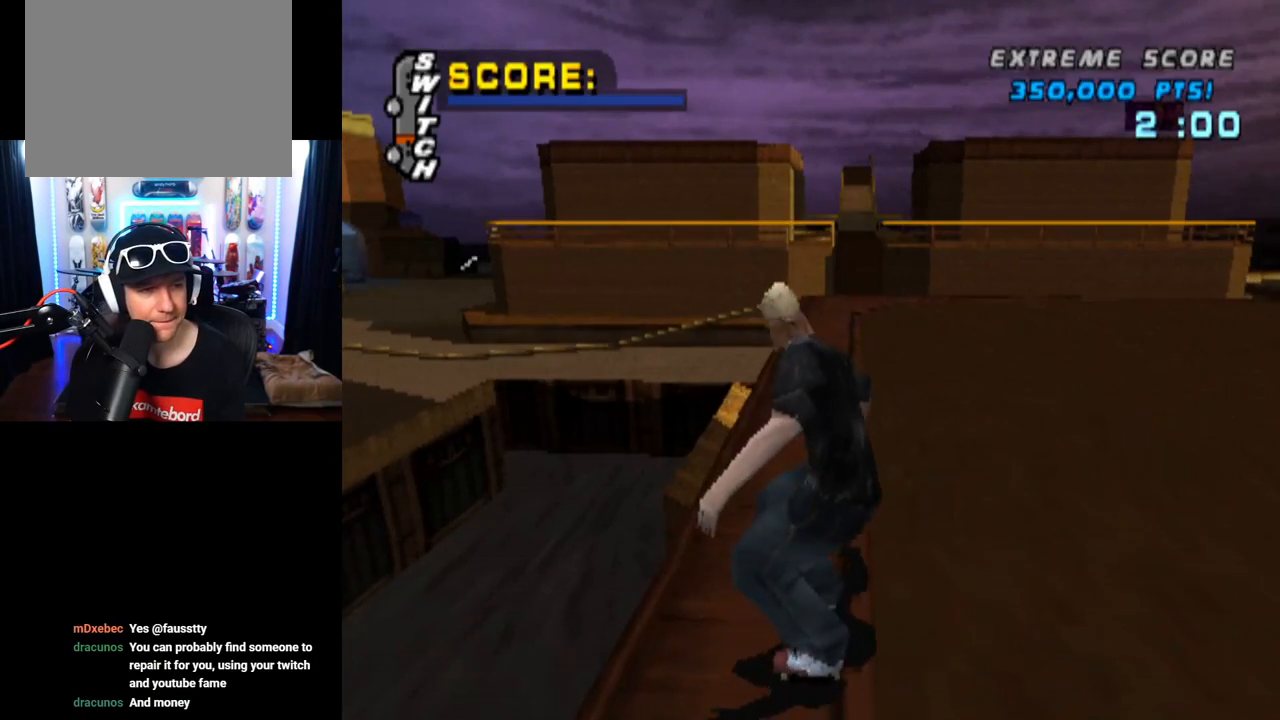
{"buttons": ["CROSS", "DPAD_UP"], "left_stick": "center", "right_stick": "center", "events": [[233, "DPAD_UP", "down"], [367, "DPAD_UP", "up"], [417, "DPAD_UP", "down"]]}
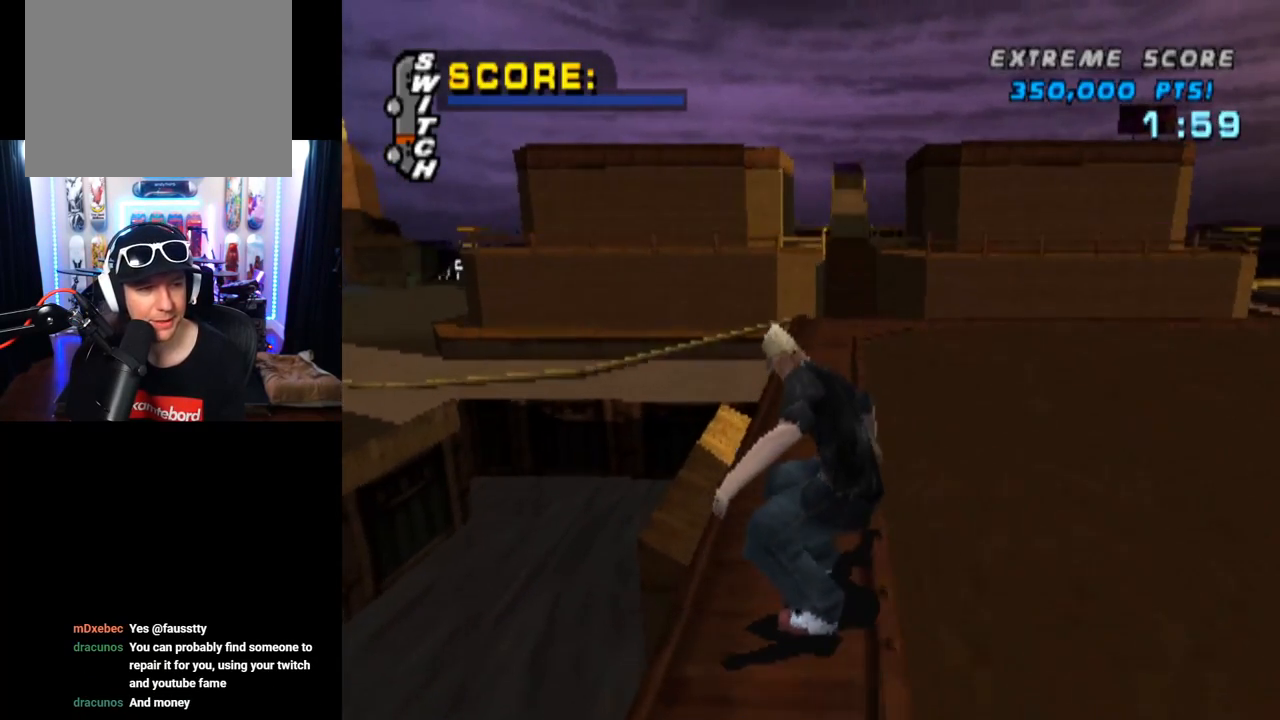
{"buttons": ["CROSS"], "left_stick": "center", "right_stick": "center", "events": [[34, "DPAD_UP", "up"], [67, "DPAD_UP", "down"], [84, "TRIANGLE", "down"], [117, "CROSS", "up"], [367, "DPAD_UP", "up"], [417, "CROSS", "down"], [467, "TRIANGLE", "up"]]}
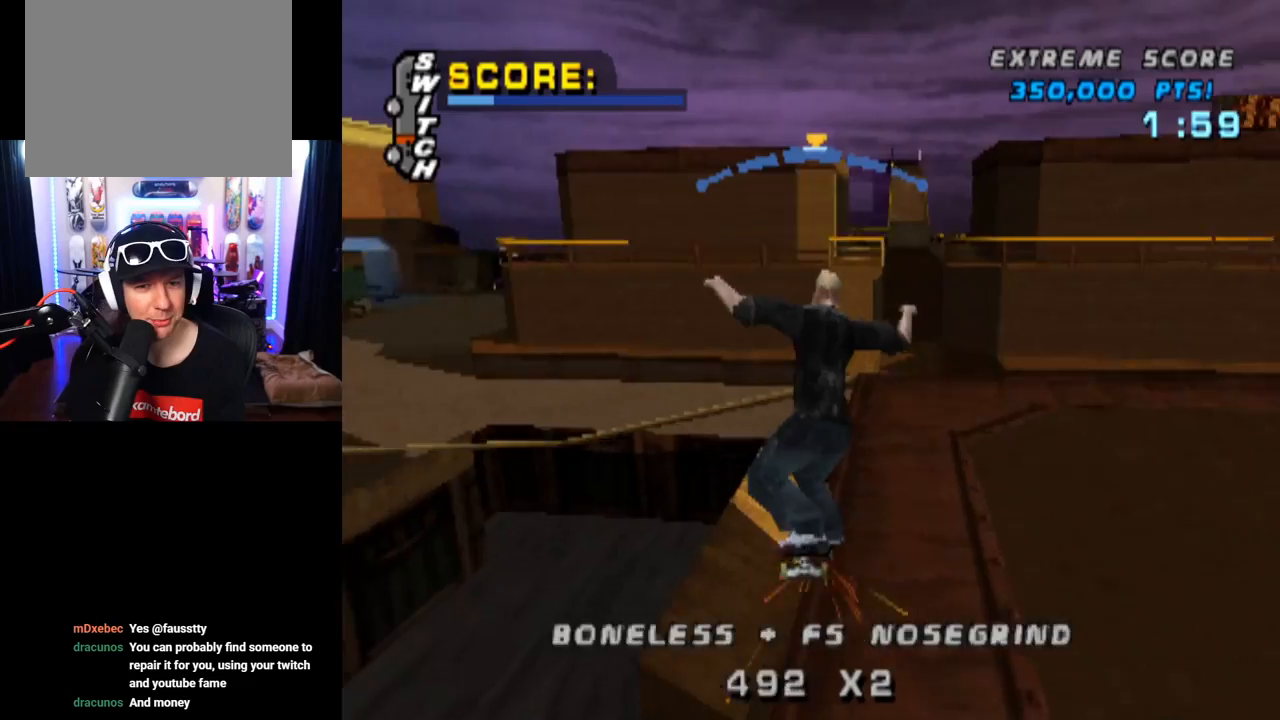
{"buttons": [], "left_stick": "center", "right_stick": "center", "events": [[83, "DPAD_UP", "down"], [133, "SQUARE", "down"], [167, "CROSS", "up"], [317, "DPAD_UP", "up"], [367, "DPAD_UP", "down"], [367, "SQUARE", "up"], [500, "DPAD_UP", "up"]]}
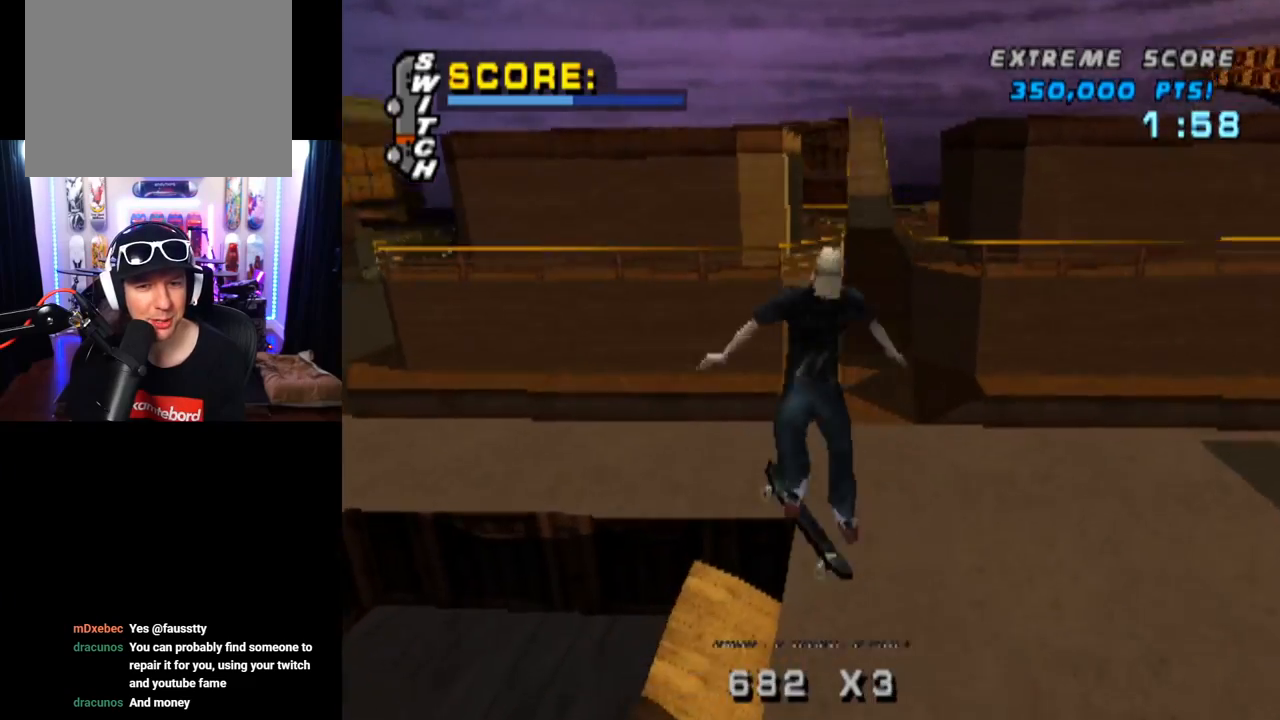
{"buttons": ["TRIANGLE", "DPAD_DOWN"], "left_stick": "center", "right_stick": "center", "events": [[50, "DPAD_UP", "down"], [284, "TRIANGLE", "down"], [401, "DPAD_UP", "up"], [484, "DPAD_DOWN", "down"]]}
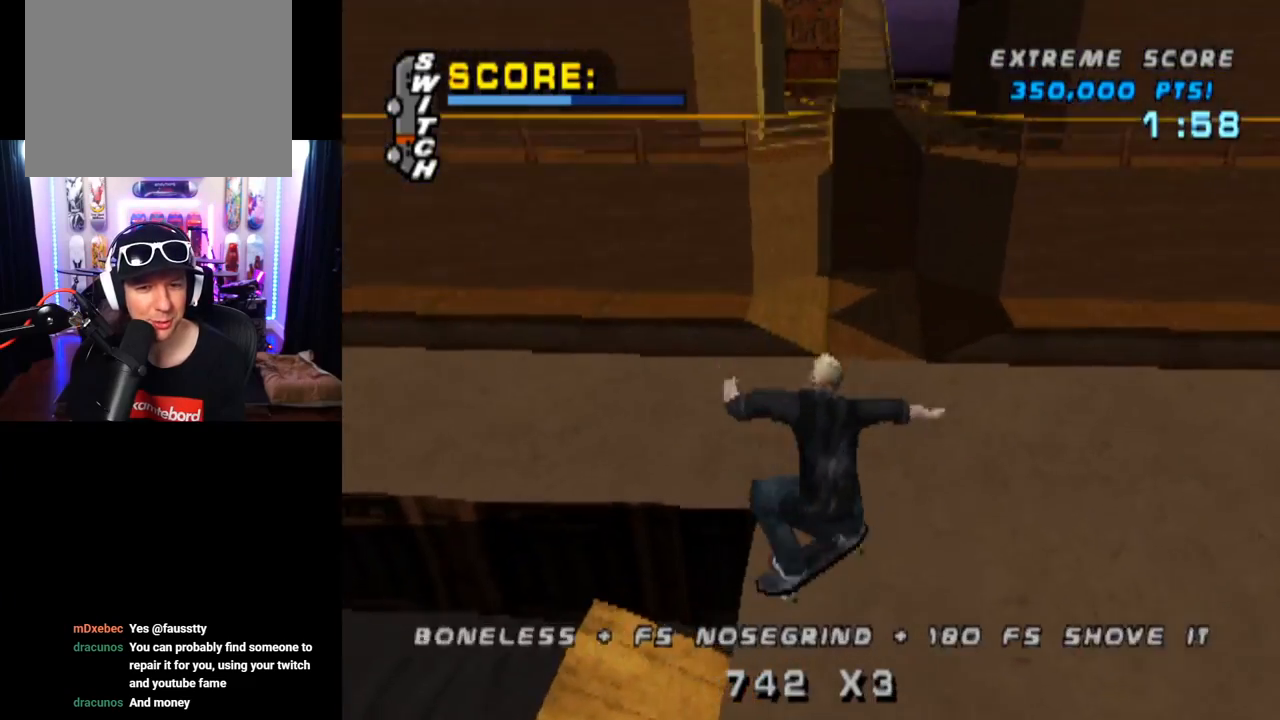
{"buttons": ["CROSS", "DPAD_LEFT"], "left_stick": "center", "right_stick": "center", "events": [[117, "DPAD_DOWN", "up"], [150, "DPAD_UP", "down"], [250, "DPAD_LEFT", "down"], [283, "DPAD_LEFT", "up"], [283, "DPAD_UP", "up"], [317, "DPAD_DOWN", "down"], [367, "CROSS", "down"], [384, "DPAD_DOWN", "up"], [384, "DPAD_UP", "down"], [400, "TRIANGLE", "up"], [467, "DPAD_LEFT", "down"], [500, "DPAD_UP", "up"]]}
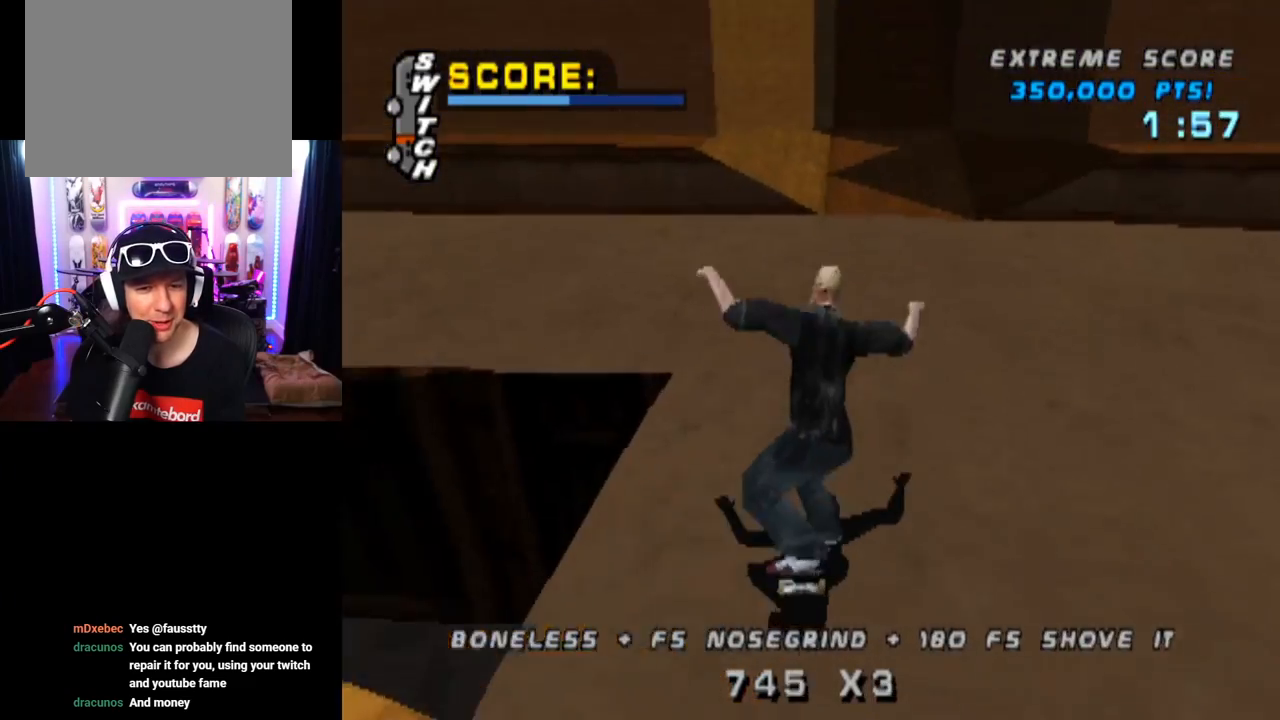
{"buttons": ["CROSS", "DPAD_DOWN", "DPAD_LEFT"], "left_stick": "center", "right_stick": "center", "events": [[34, "DPAD_DOWN", "down"], [134, "DPAD_DOWN", "up"], [417, "DPAD_DOWN", "down"]]}
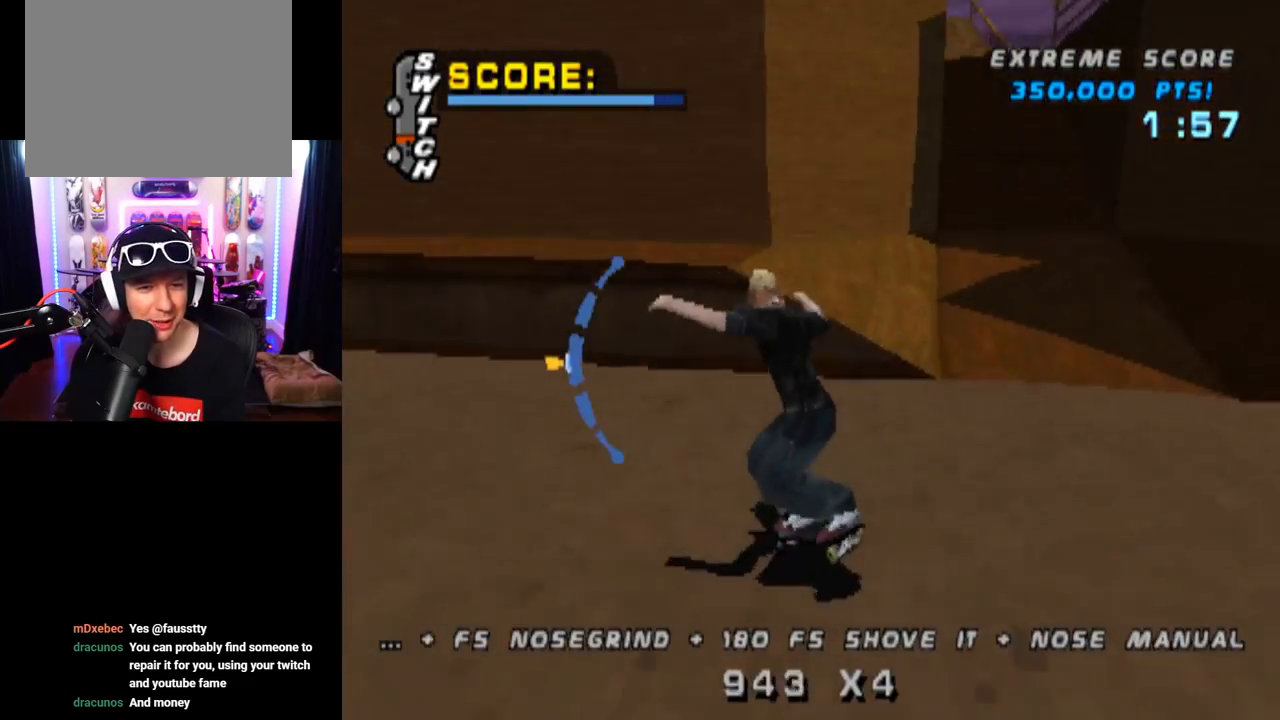
{"buttons": ["TRIANGLE"], "left_stick": "center", "right_stick": "center", "events": [[50, "DPAD_DOWN", "up"], [83, "DPAD_LEFT", "up"], [150, "TRIANGLE", "down"], [183, "CROSS", "up"], [317, "DPAD_UP", "down"], [484, "DPAD_UP", "up"]]}
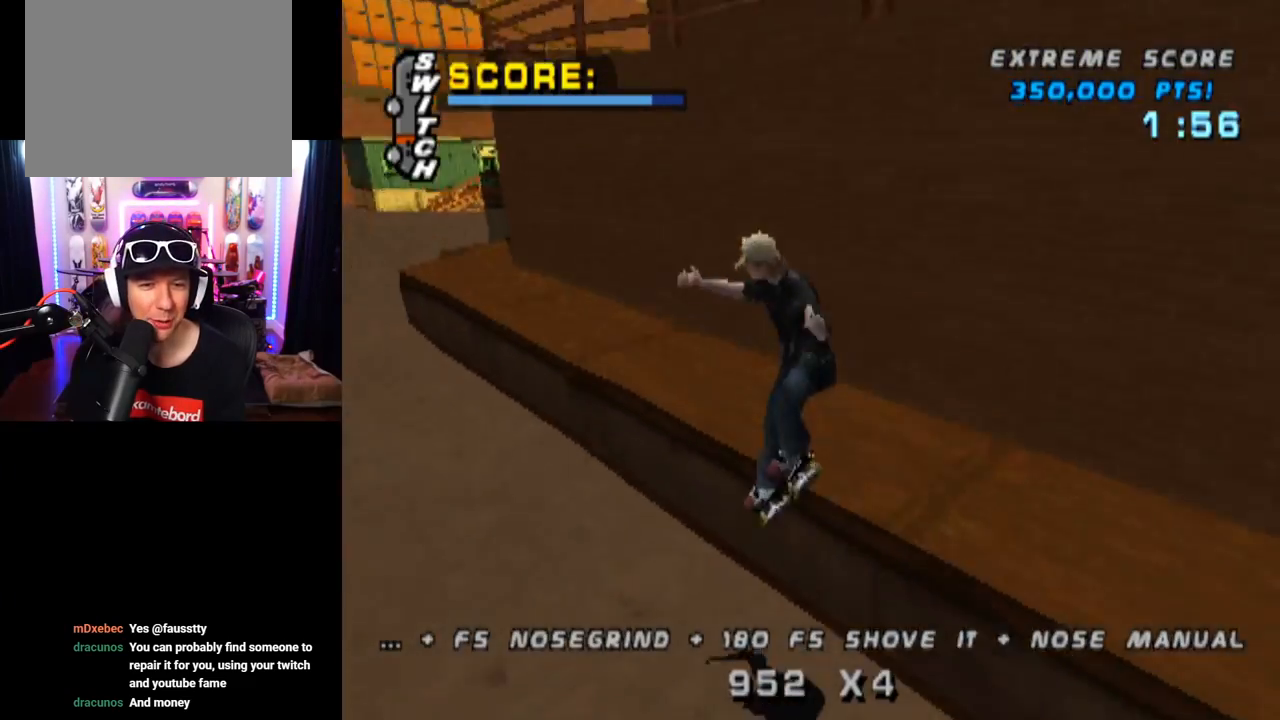
{"buttons": ["TRIANGLE"], "left_stick": "center", "right_stick": "center", "events": []}
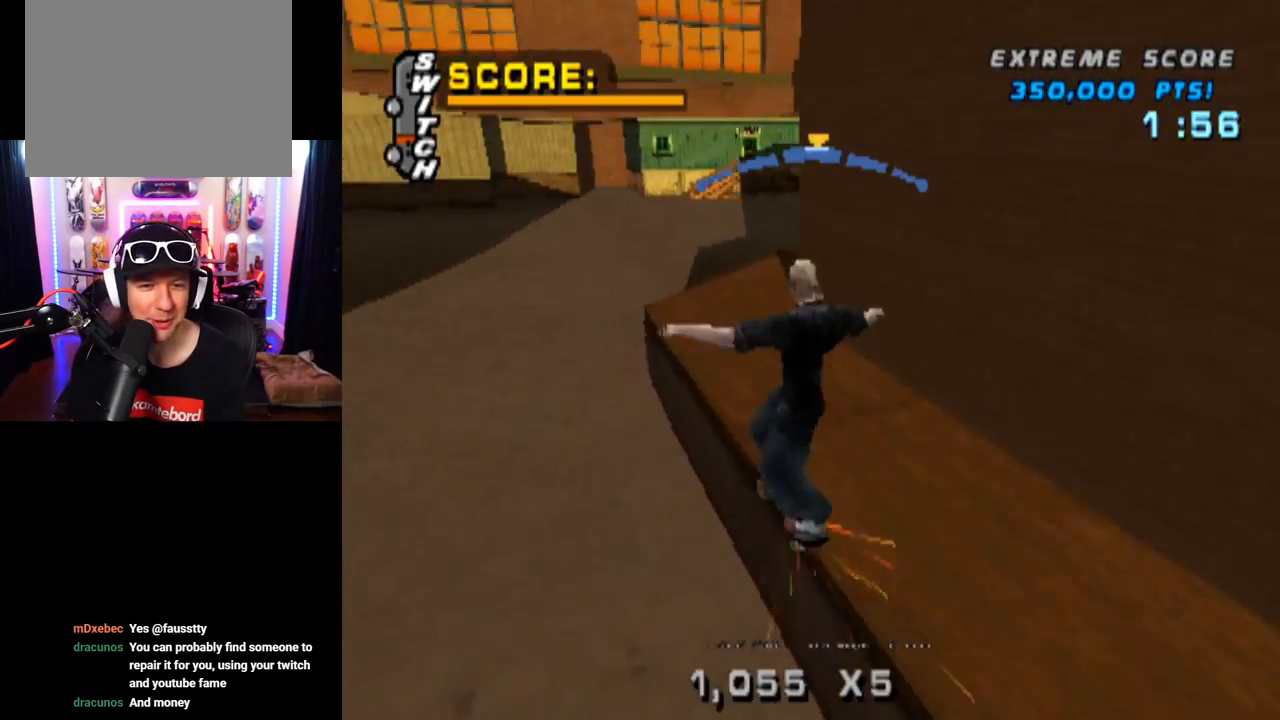
{"buttons": ["CROSS", "DPAD_LEFT"], "left_stick": "center", "right_stick": "center", "events": [[250, "DPAD_RIGHT", "down"], [283, "CROSS", "down"], [317, "DPAD_RIGHT", "up"], [350, "TRIANGLE", "up"], [434, "DPAD_LEFT", "down"]]}
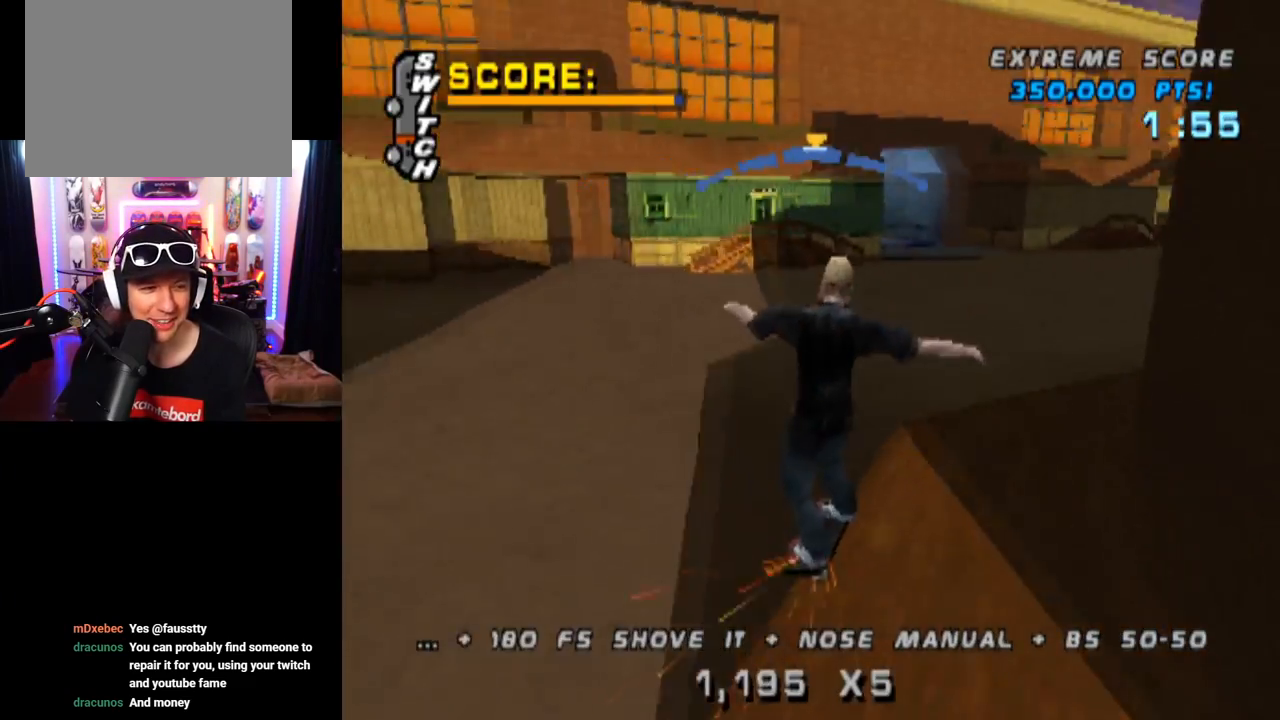
{"buttons": ["CROSS", "DPAD_RIGHT"], "left_stick": "center", "right_stick": "center", "events": [[67, "DPAD_LEFT", "up"], [351, "DPAD_RIGHT", "down"]]}